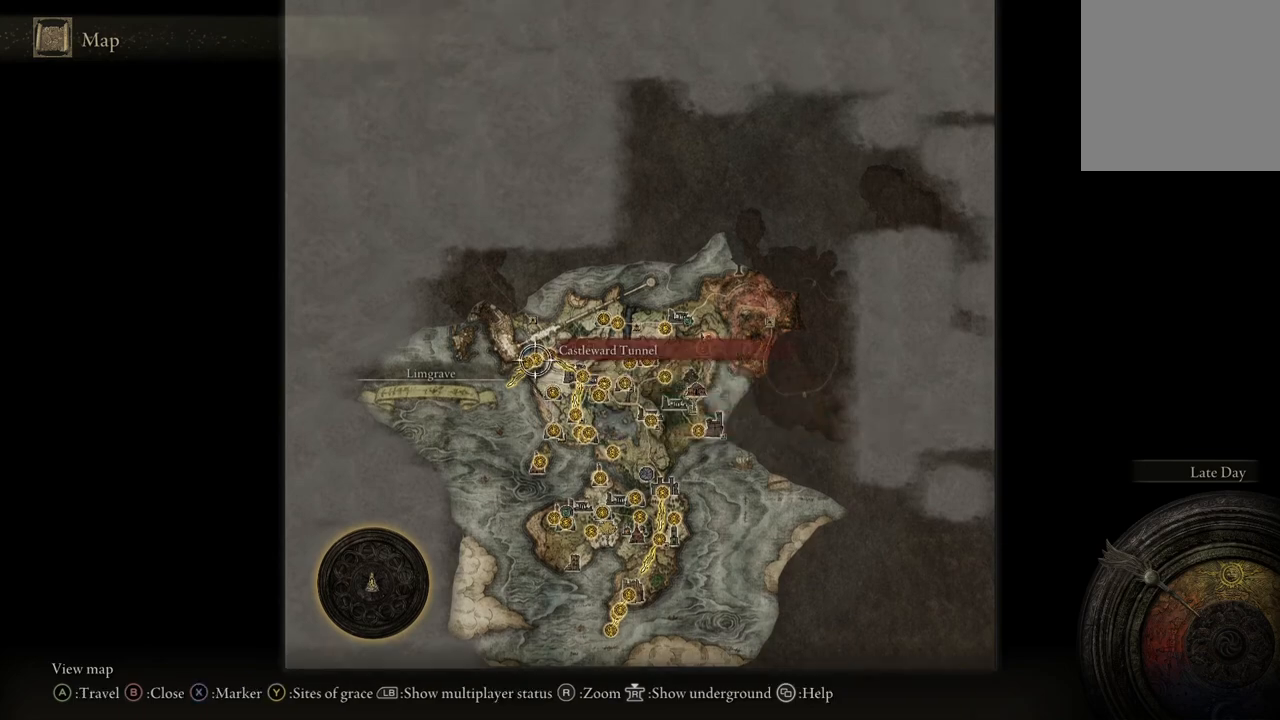
Gameplay with a controller (Xbox layout); each line is a JSON object with the inputs held at the frame after it. "events" lists button and stick changes between this image and that frame as [ms after this image, input, new state], when the widget could be followed in between.
{"buttons": [], "left_stick": "center", "right_stick": "center", "events": []}
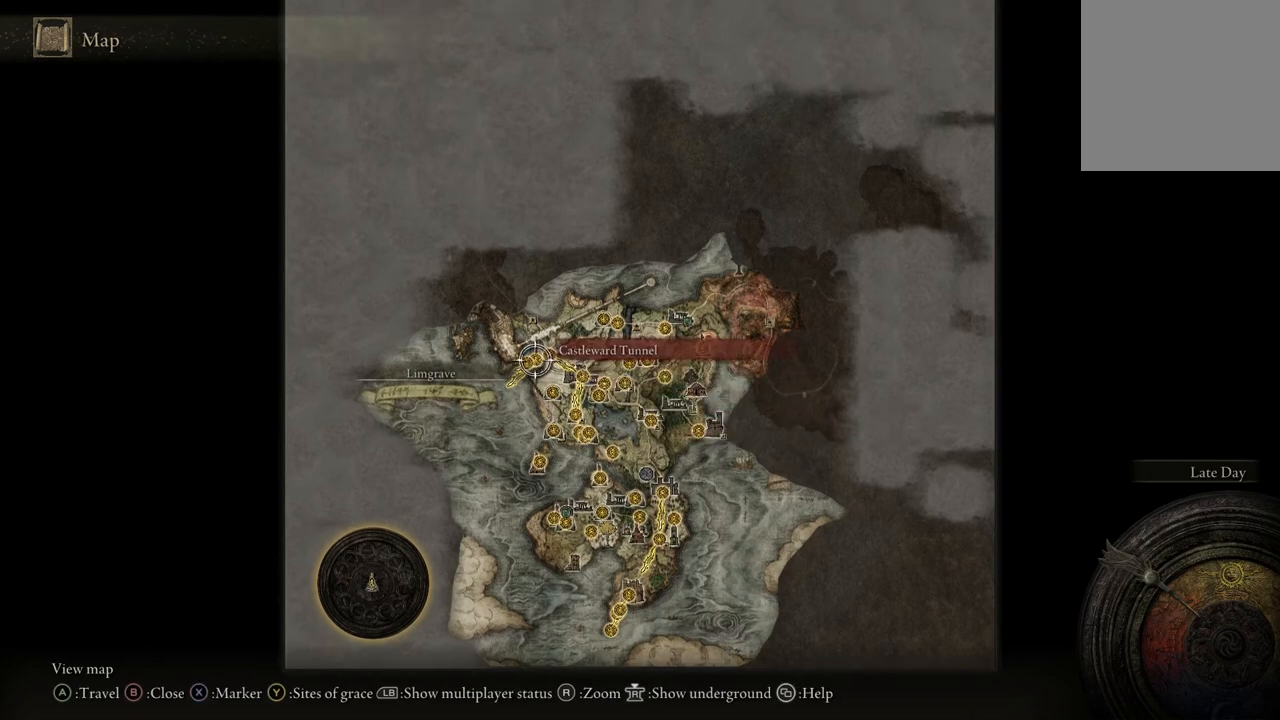
{"buttons": [], "left_stick": "center", "right_stick": "up", "events": [[433, "right_stick", "up"]]}
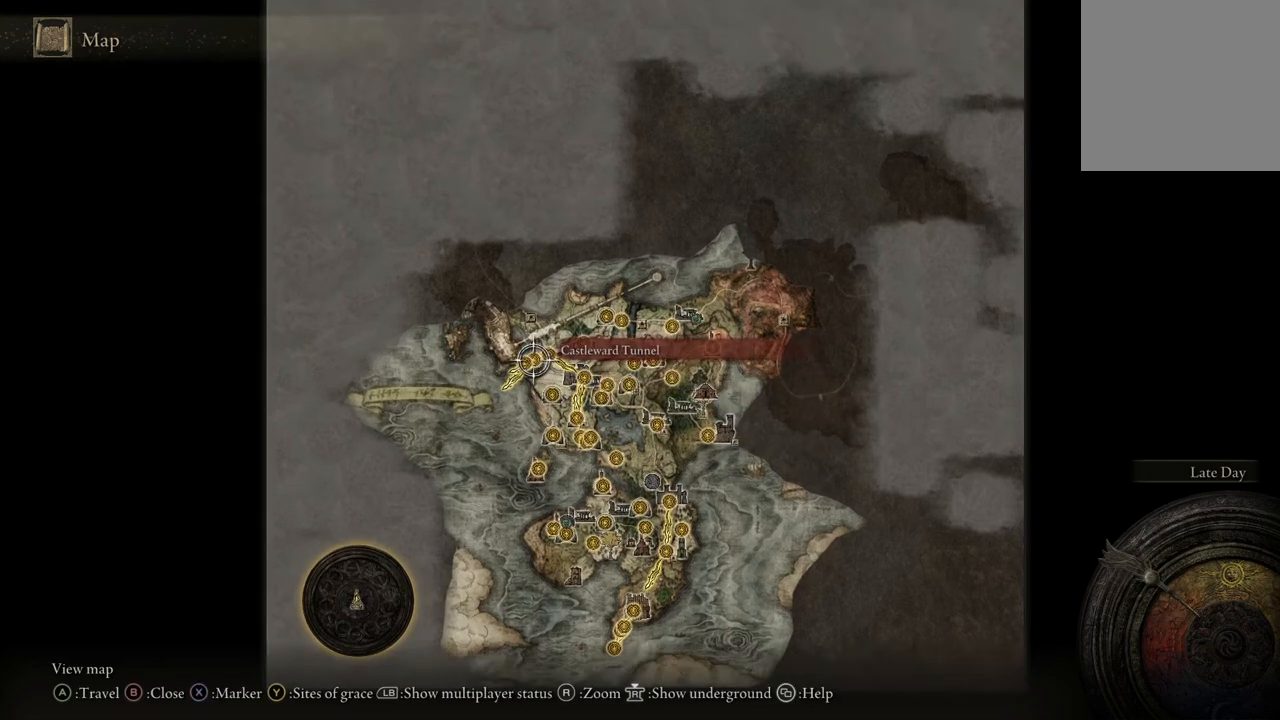
{"buttons": [], "left_stick": "center", "right_stick": "center", "events": [[433, "right_stick", "center"]]}
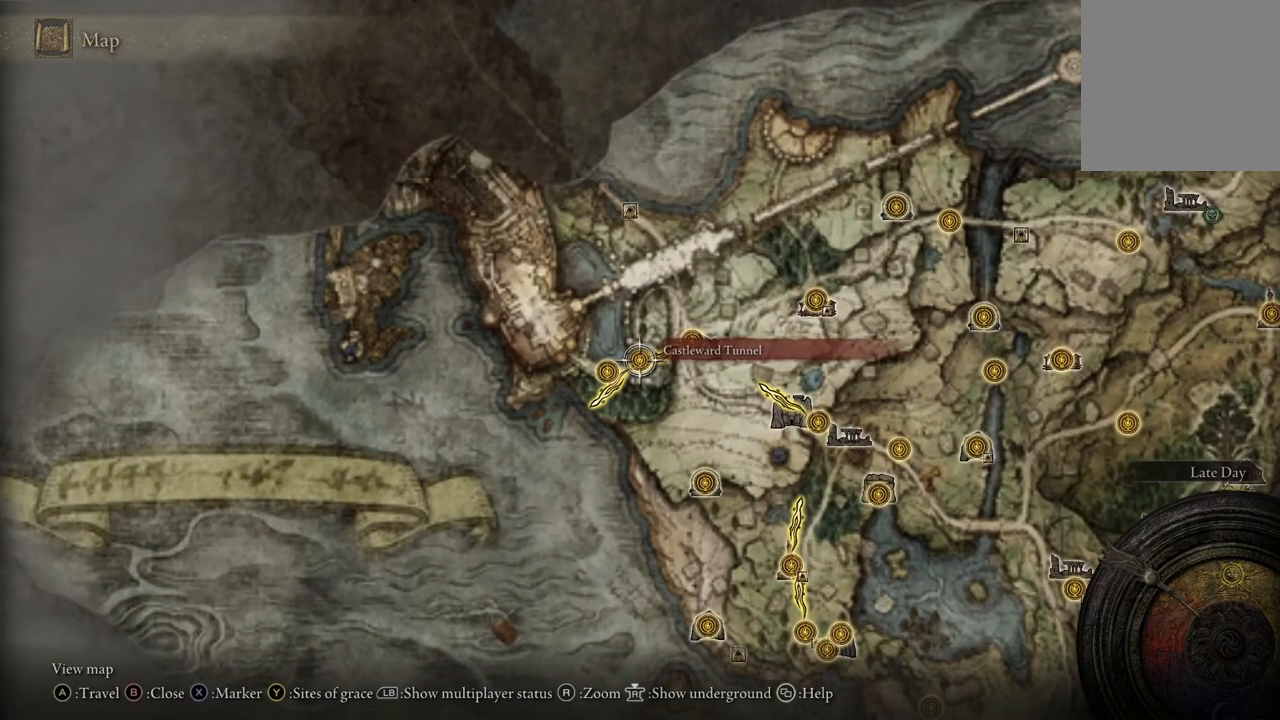
{"buttons": [], "left_stick": "center", "right_stick": "center", "events": [[167, "left_stick", "up"], [333, "left_stick", "up-right"], [467, "left_stick", "center"]]}
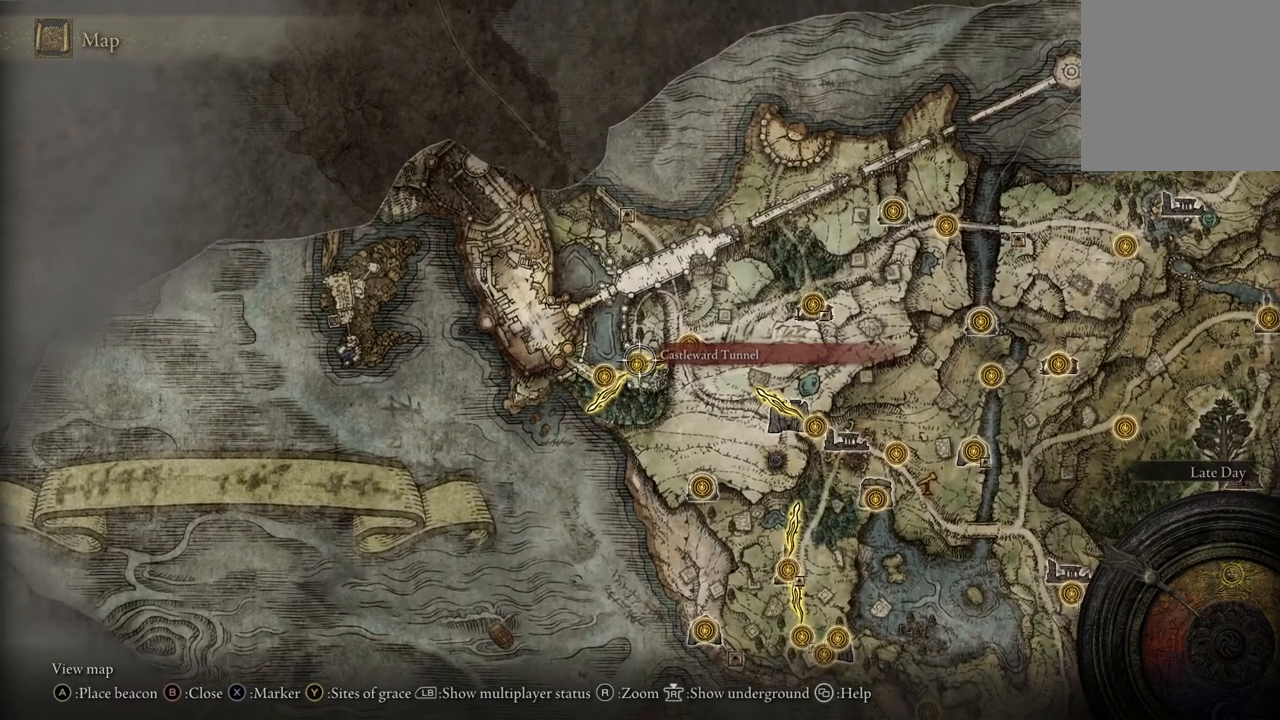
{"buttons": [], "left_stick": "left", "right_stick": "center", "events": [[300, "left_stick", "up-left"], [400, "left_stick", "left"]]}
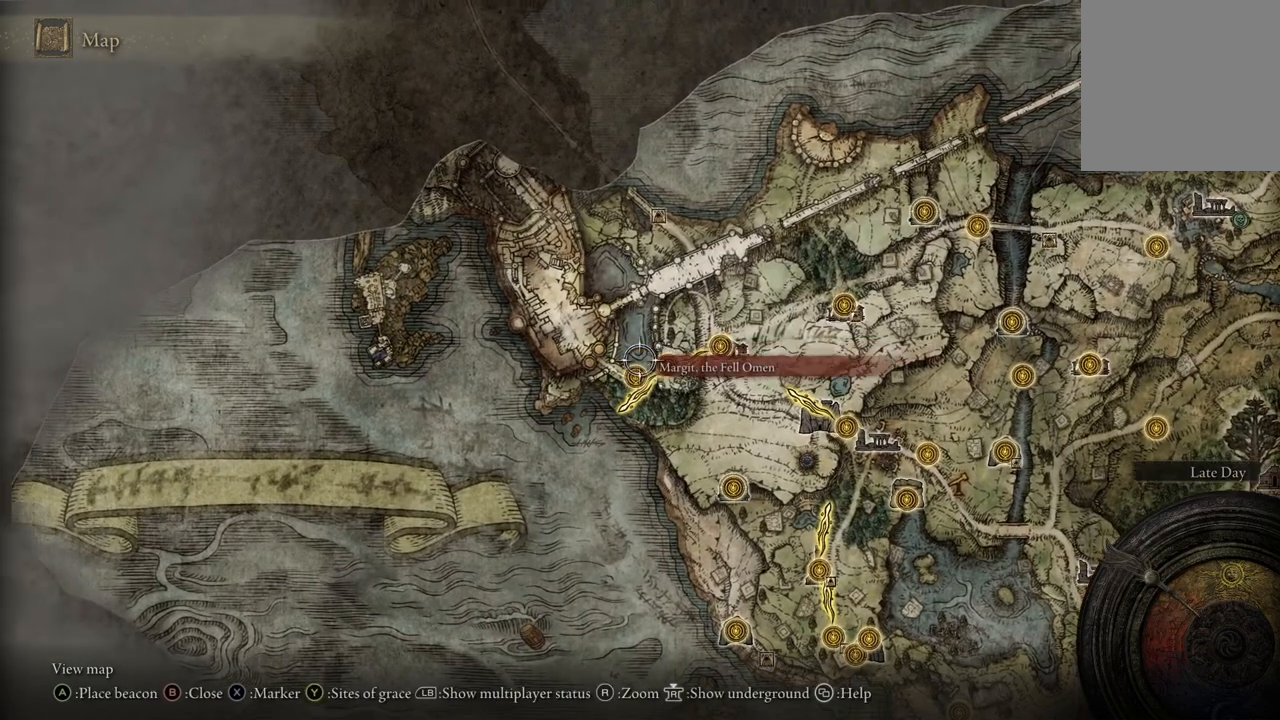
{"buttons": [], "left_stick": "right", "right_stick": "center", "events": [[133, "left_stick", "center"], [400, "left_stick", "right"]]}
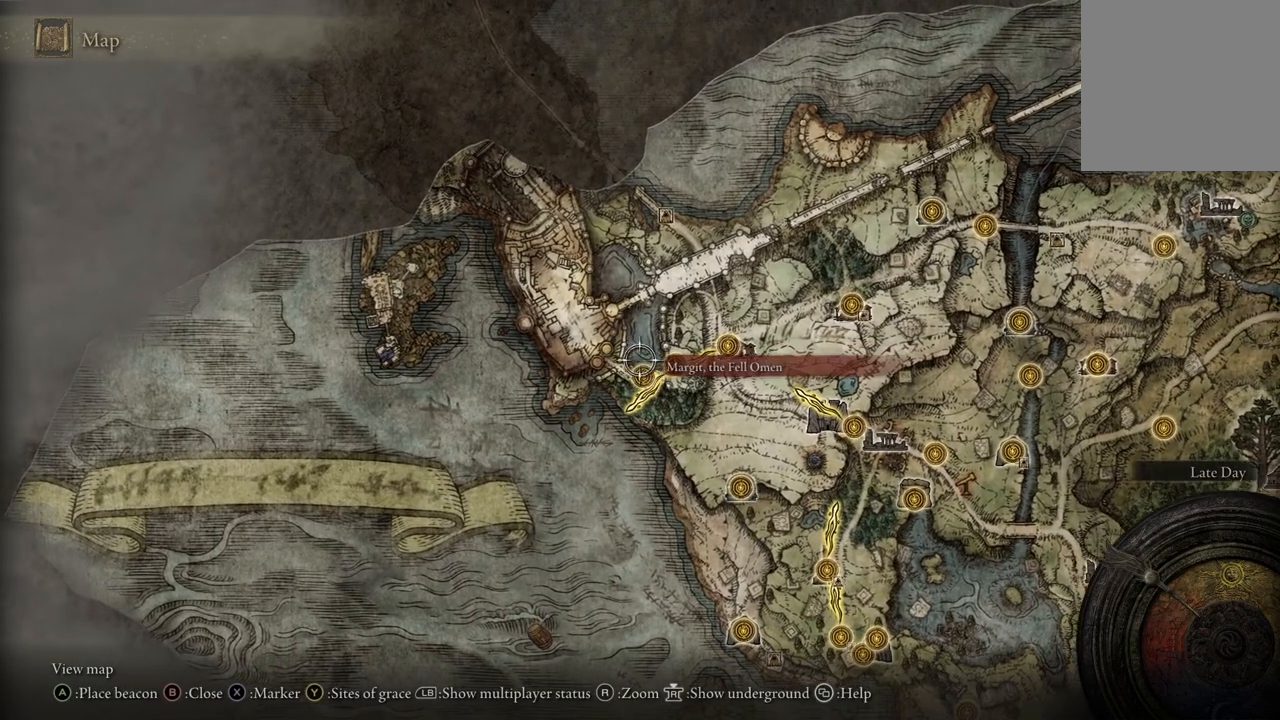
{"buttons": [], "left_stick": "center", "right_stick": "center", "events": [[67, "left_stick", "center"]]}
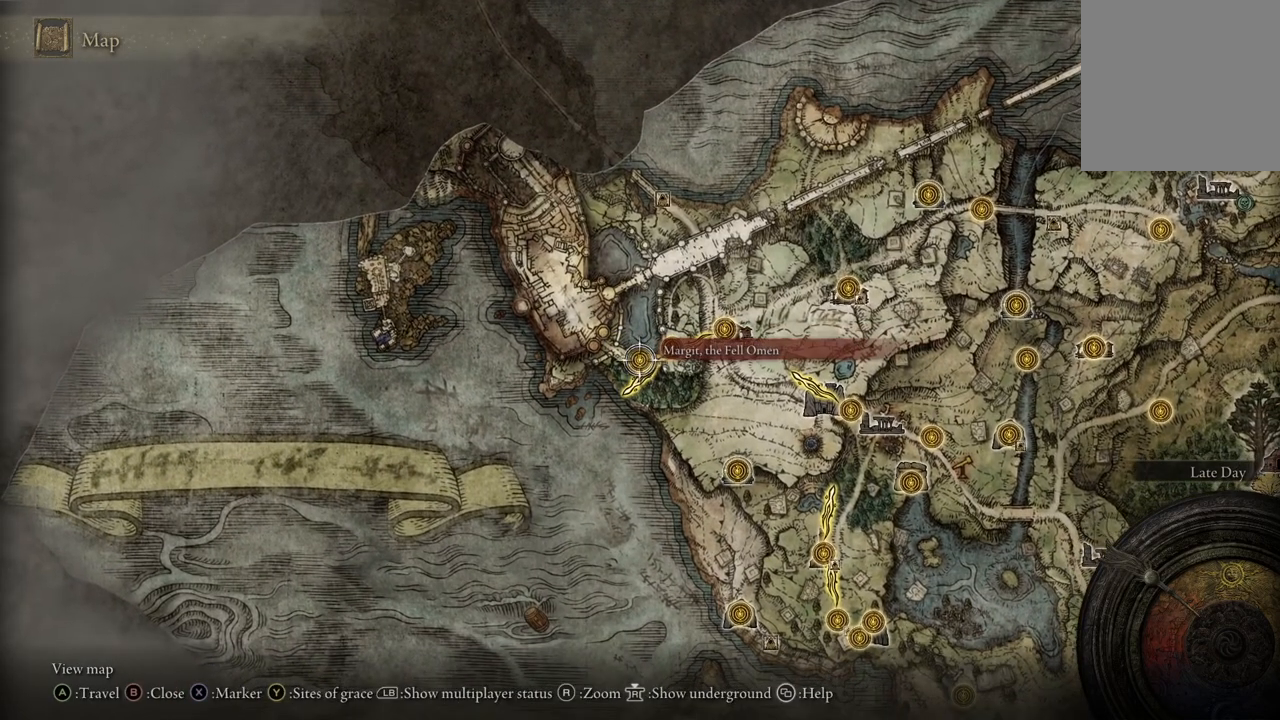
{"buttons": [], "left_stick": "right", "right_stick": "center", "events": [[500, "left_stick", "right"]]}
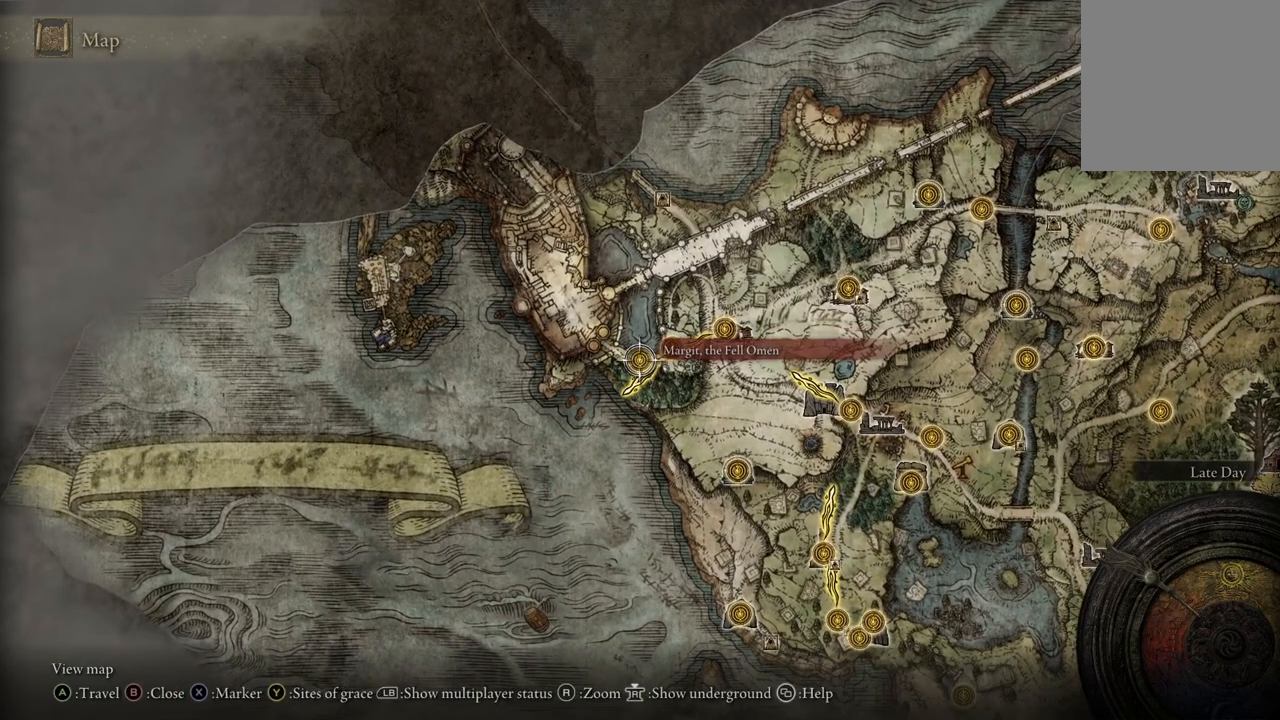
{"buttons": [], "left_stick": "center", "right_stick": "center", "events": [[333, "left_stick", "center"]]}
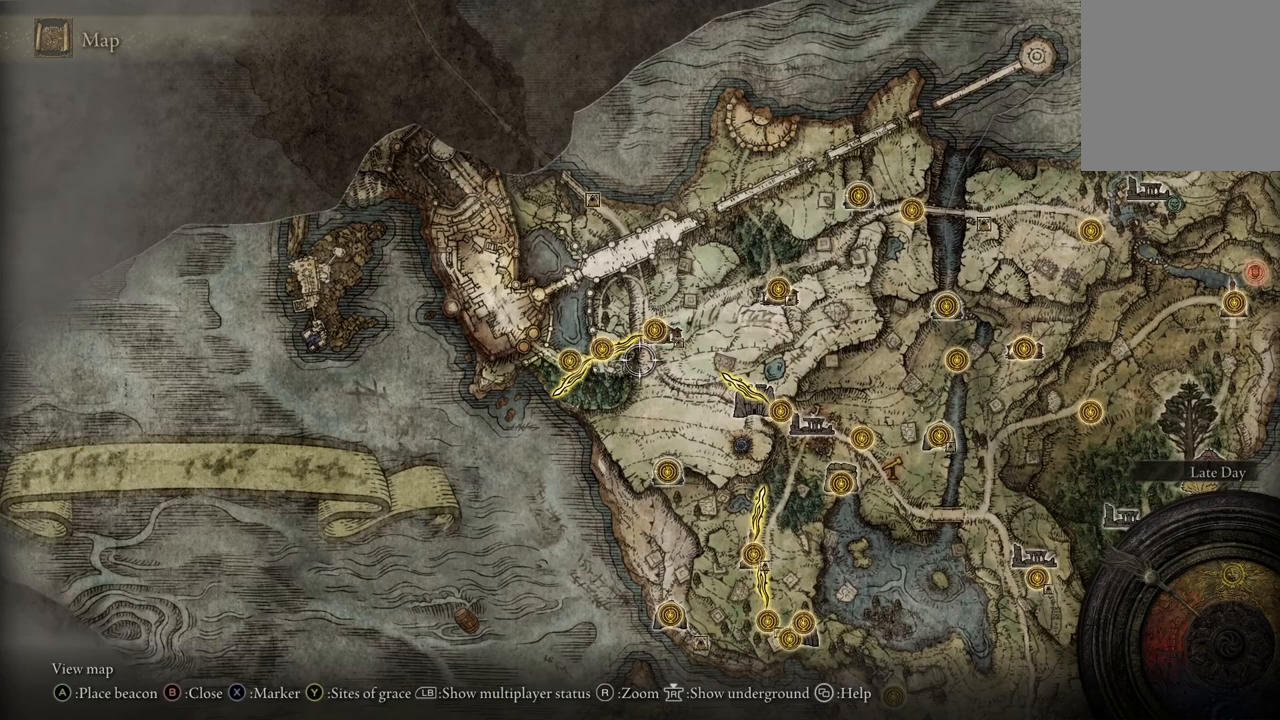
{"buttons": [], "left_stick": "center", "right_stick": "center", "events": [[267, "left_stick", "up-right"], [500, "left_stick", "center"]]}
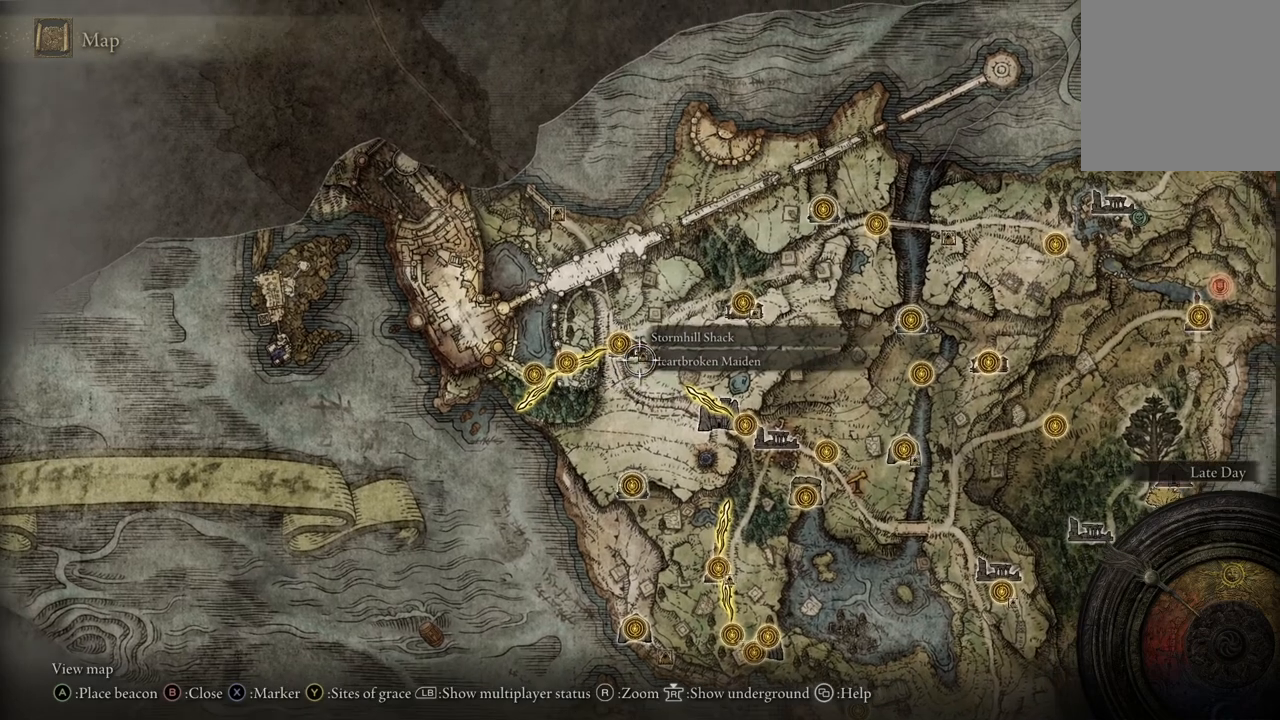
{"buttons": [], "left_stick": "center", "right_stick": "center", "events": [[67, "left_stick", "left"], [267, "left_stick", "center"]]}
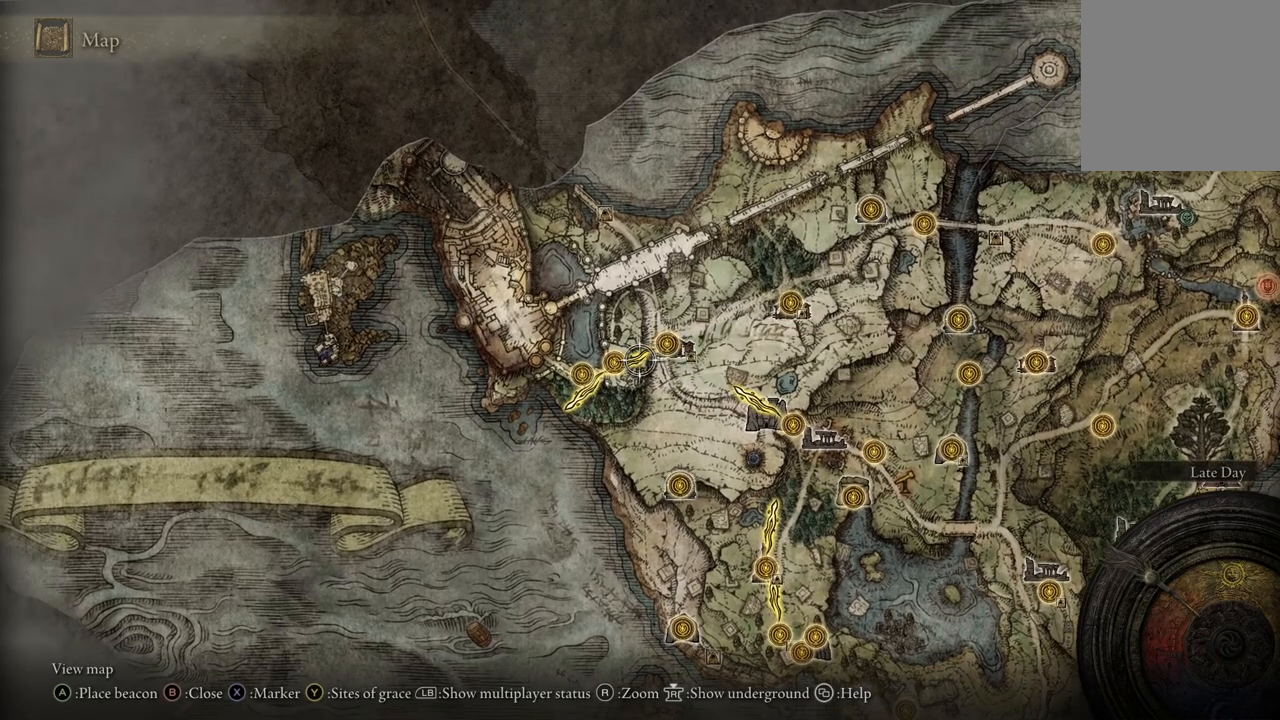
{"buttons": [], "left_stick": "center", "right_stick": "center", "events": [[133, "left_stick", "left"], [333, "left_stick", "center"]]}
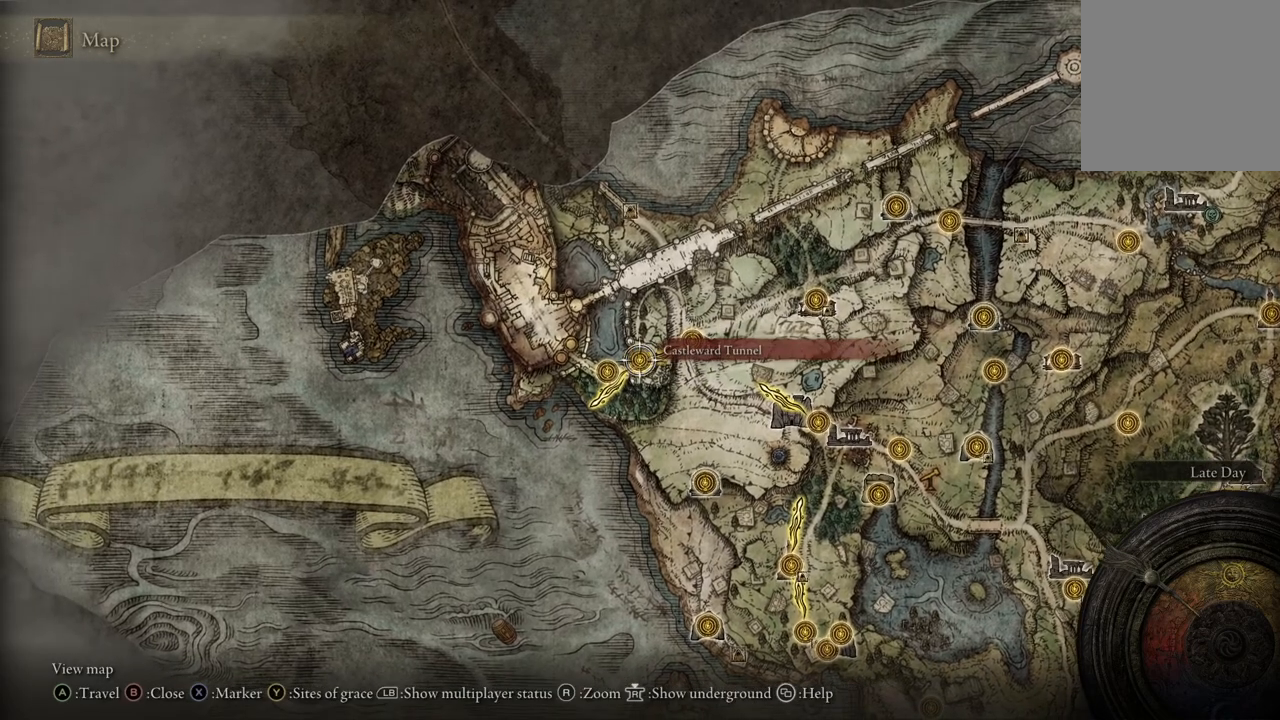
{"buttons": [], "left_stick": "right", "right_stick": "center", "events": [[233, "left_stick", "right"]]}
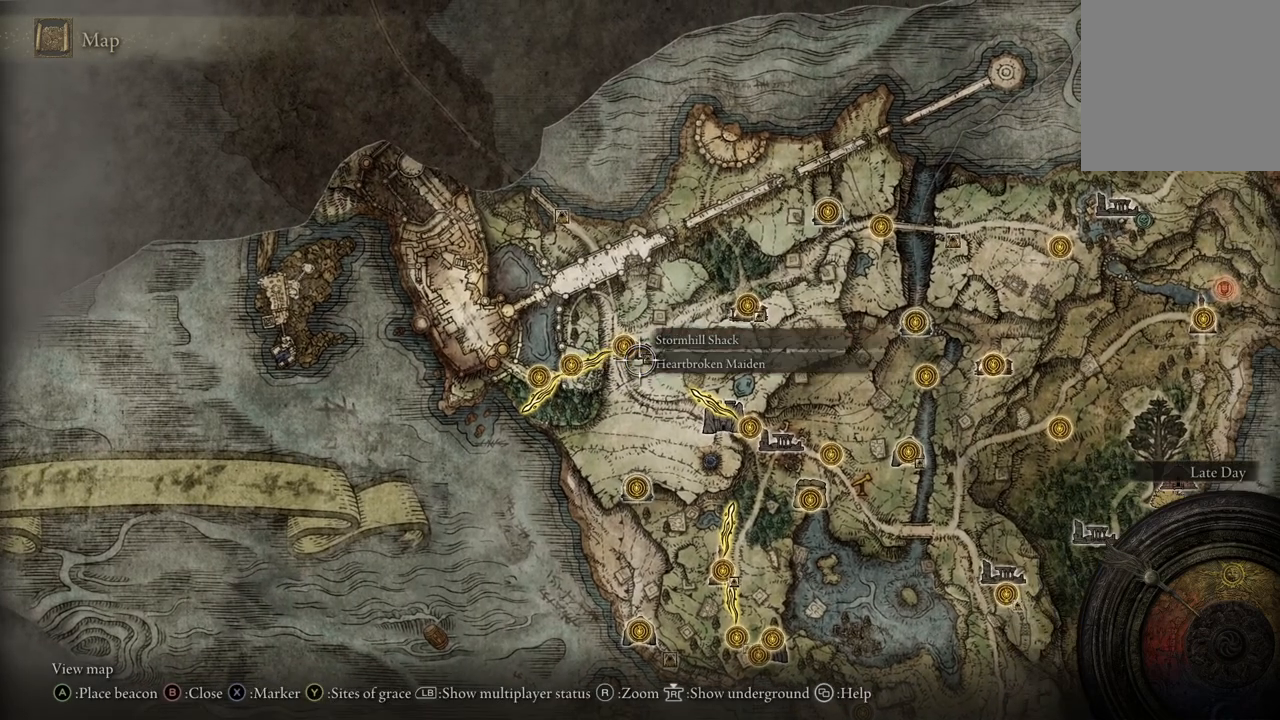
{"buttons": [], "left_stick": "center", "right_stick": "center", "events": [[33, "left_stick", "center"]]}
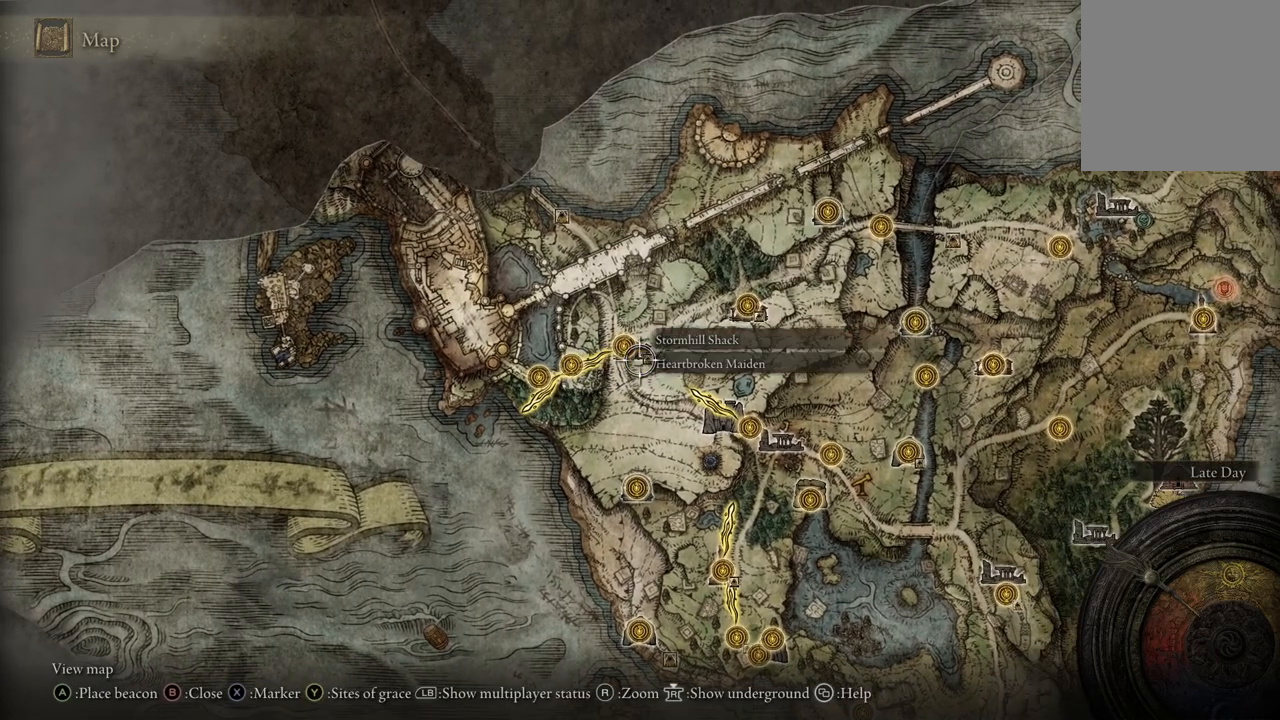
{"buttons": [], "left_stick": "center", "right_stick": "center", "events": [[200, "B", "down"], [300, "B", "up"]]}
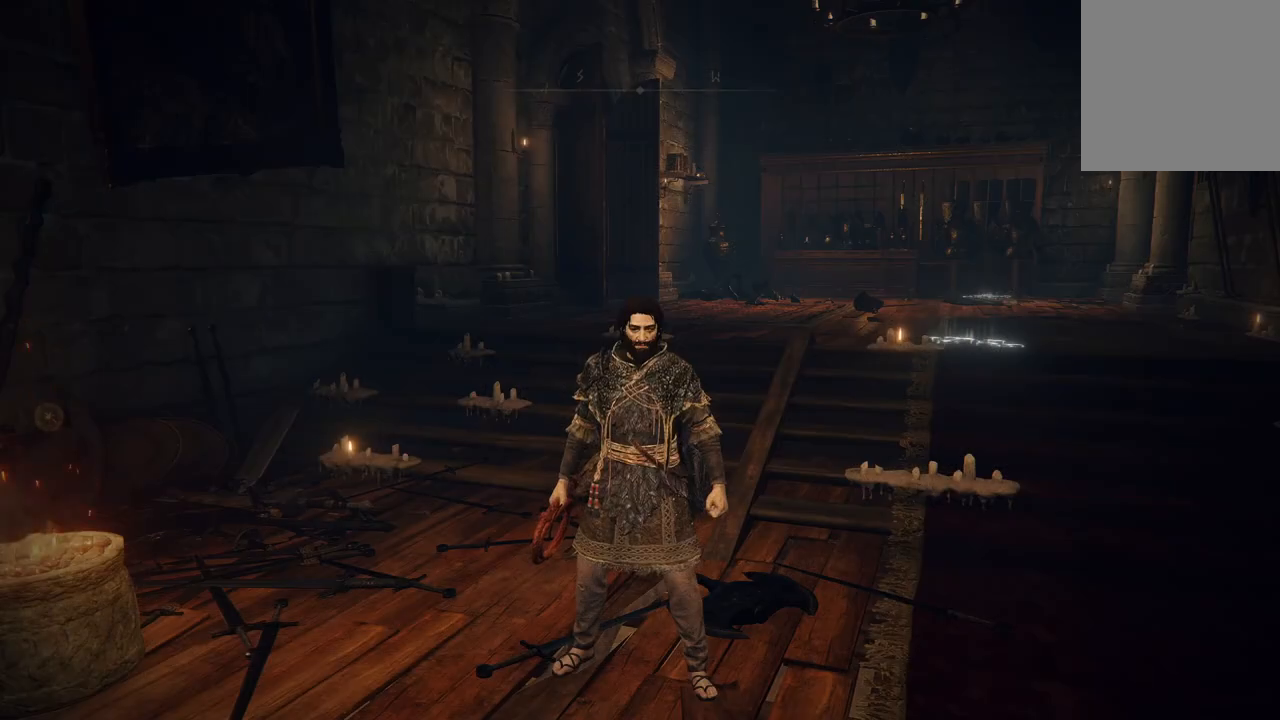
{"buttons": [], "left_stick": "center", "right_stick": "center", "events": []}
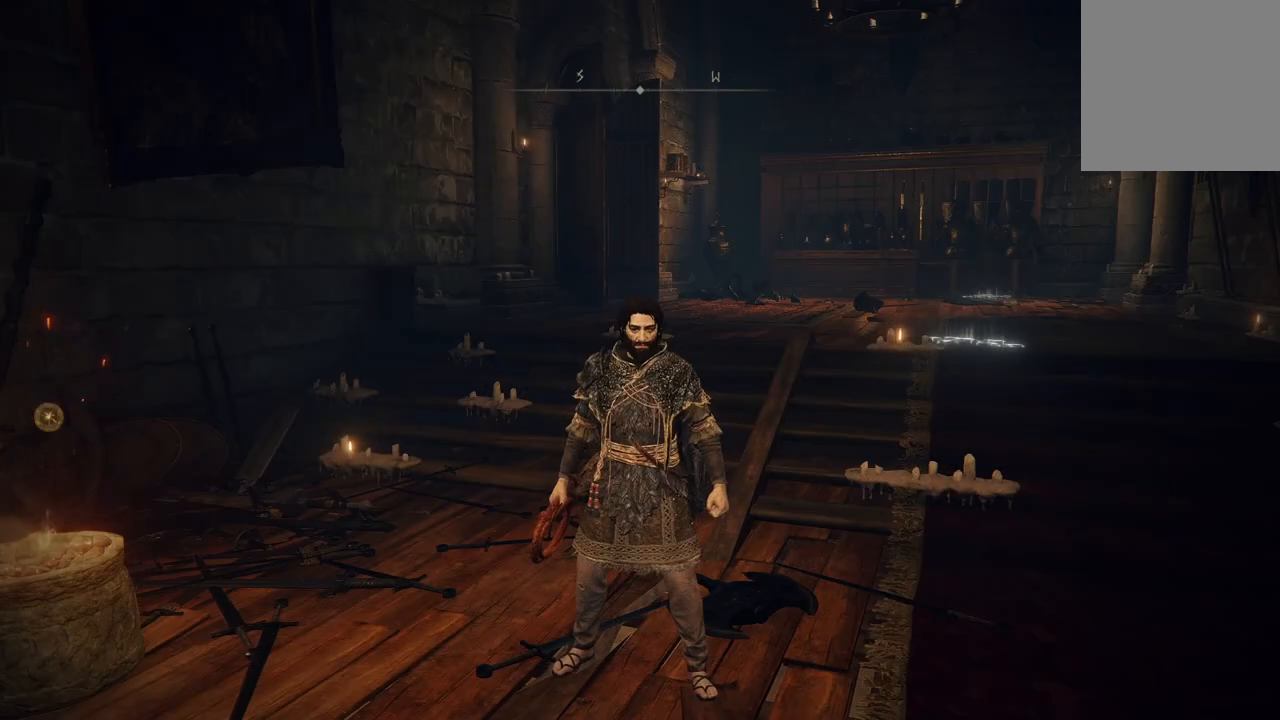
{"buttons": [], "left_stick": "center", "right_stick": "up-right", "events": [[300, "right_stick", "up-right"]]}
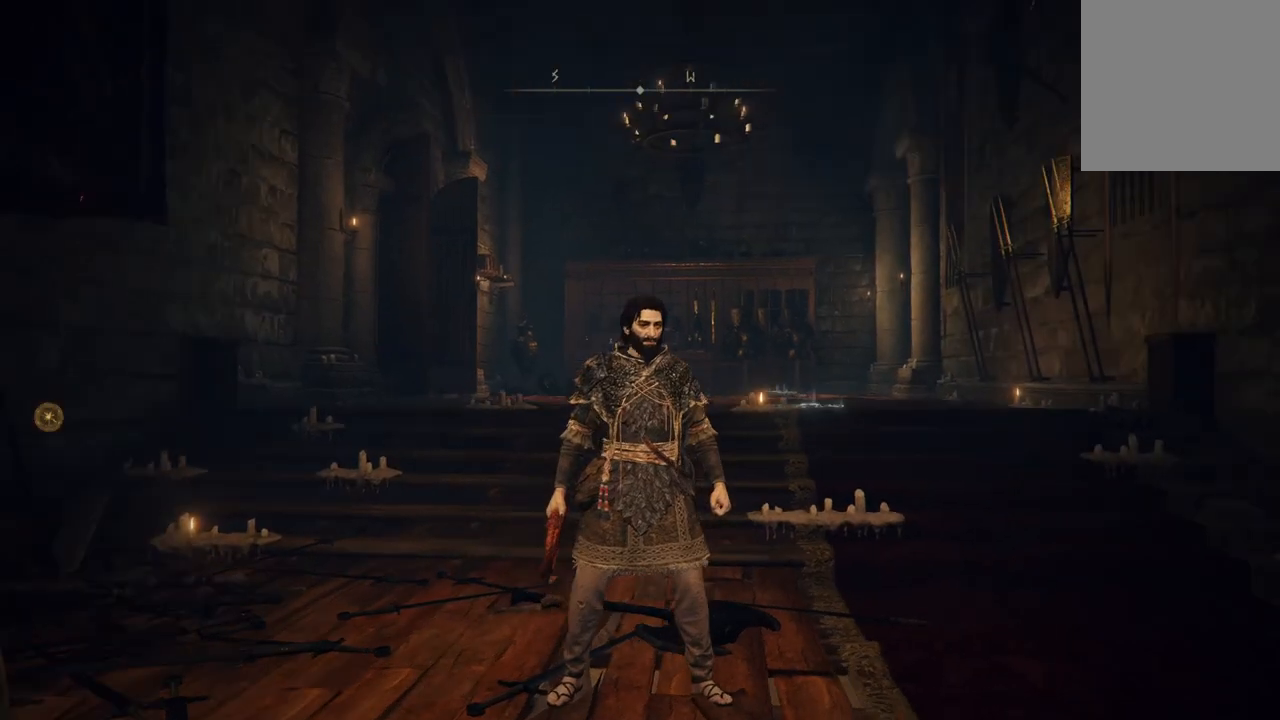
{"buttons": [], "left_stick": "up", "right_stick": "center", "events": [[367, "left_stick", "up"], [400, "right_stick", "center"]]}
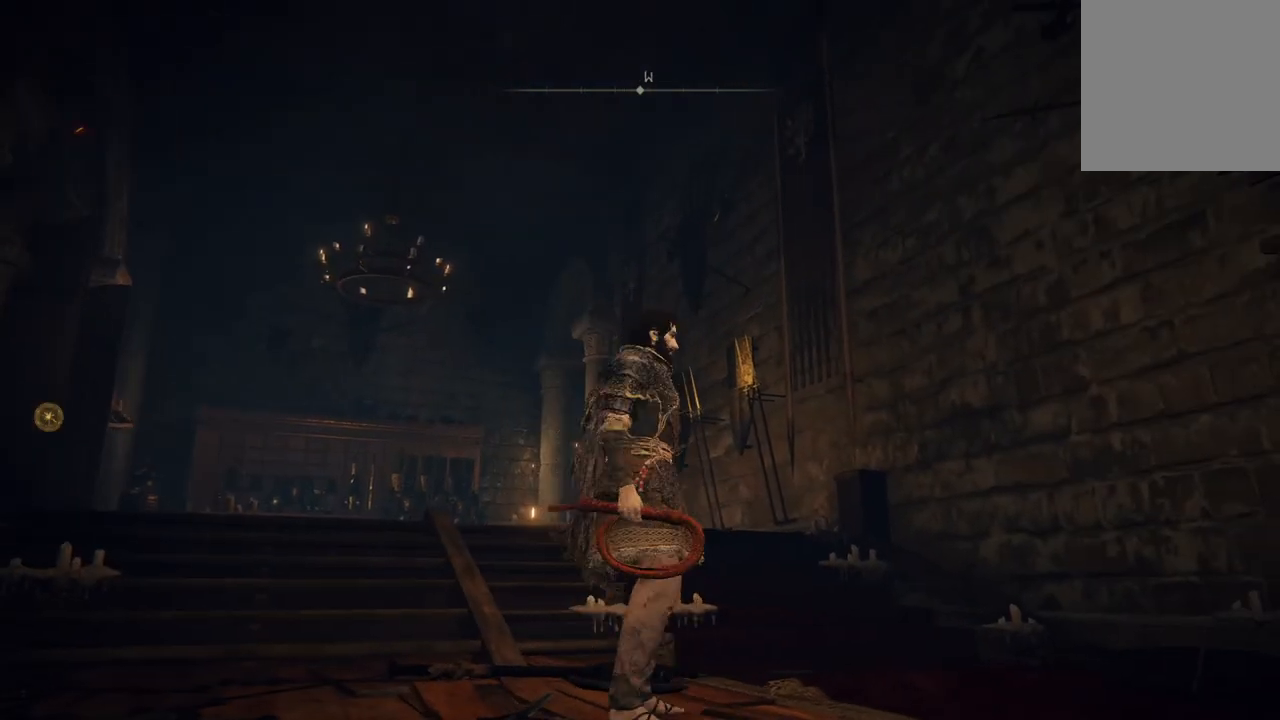
{"buttons": [], "left_stick": "up", "right_stick": "center", "events": []}
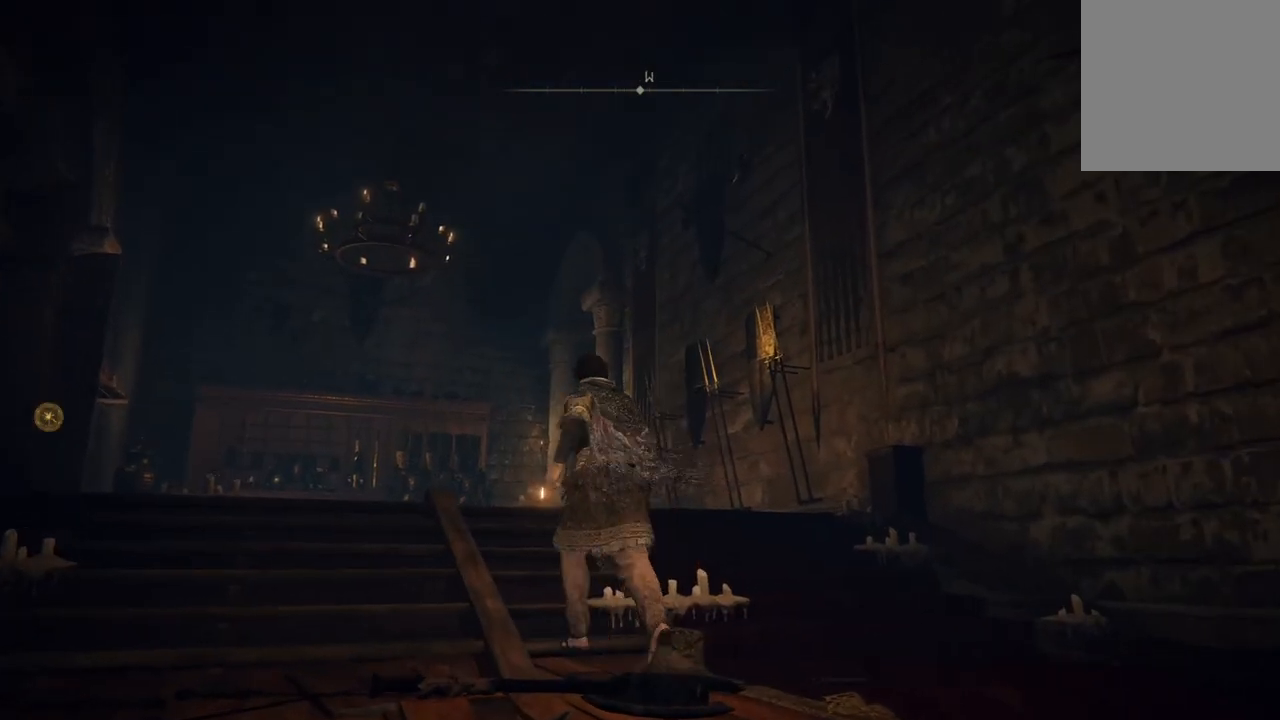
{"buttons": [], "left_stick": "up", "right_stick": "down-left", "events": [[100, "right_stick", "down-left"]]}
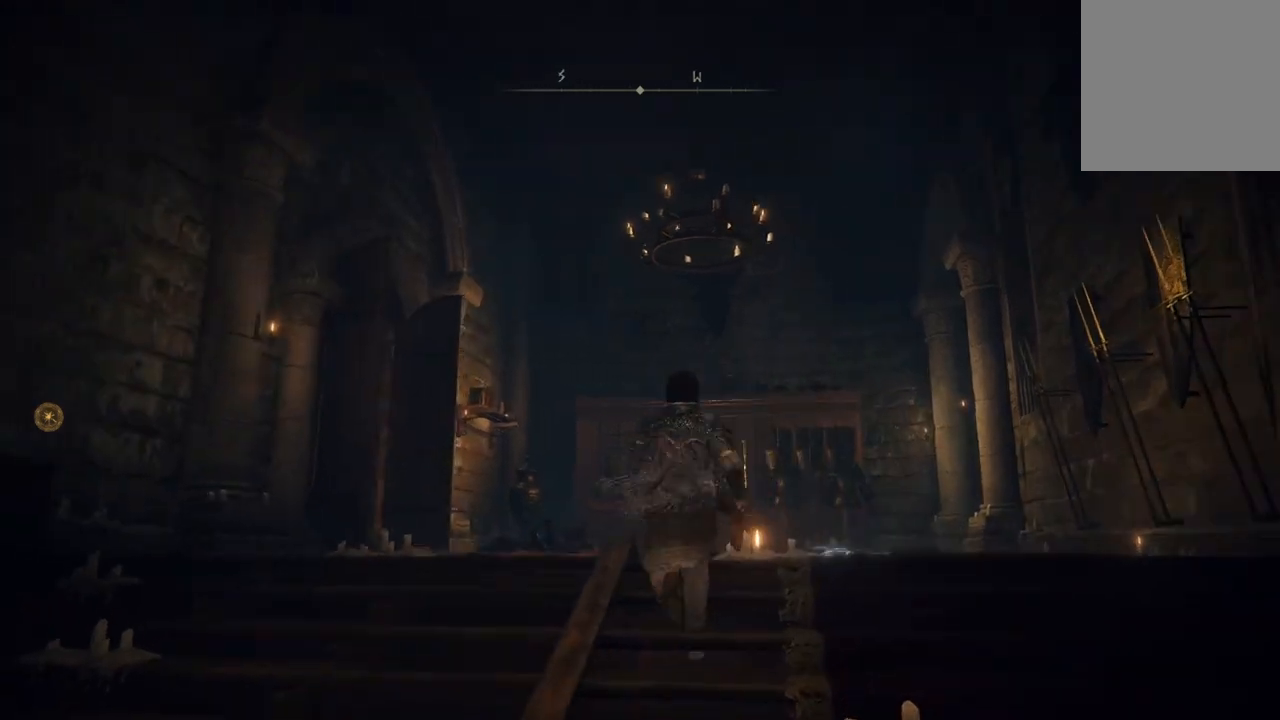
{"buttons": [], "left_stick": "up-right", "right_stick": "down-left", "events": [[333, "left_stick", "up-right"]]}
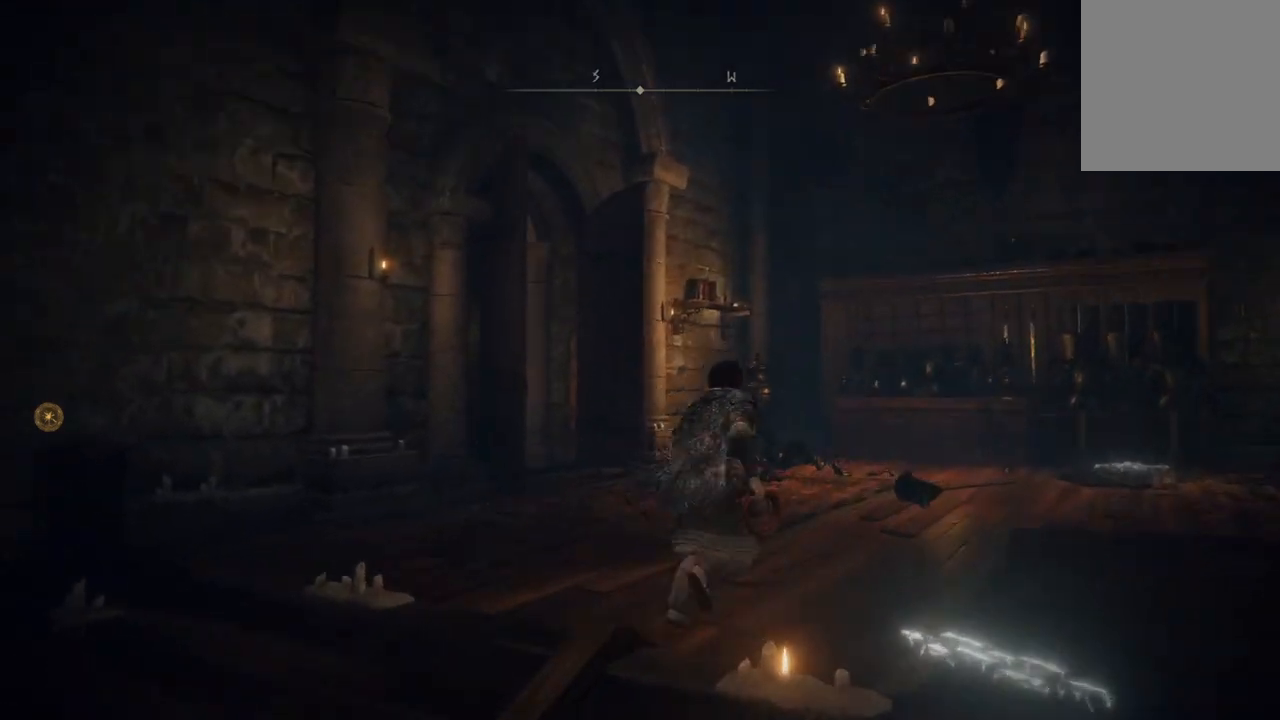
{"buttons": [], "left_stick": "up", "right_stick": "down-left", "events": [[400, "left_stick", "up"]]}
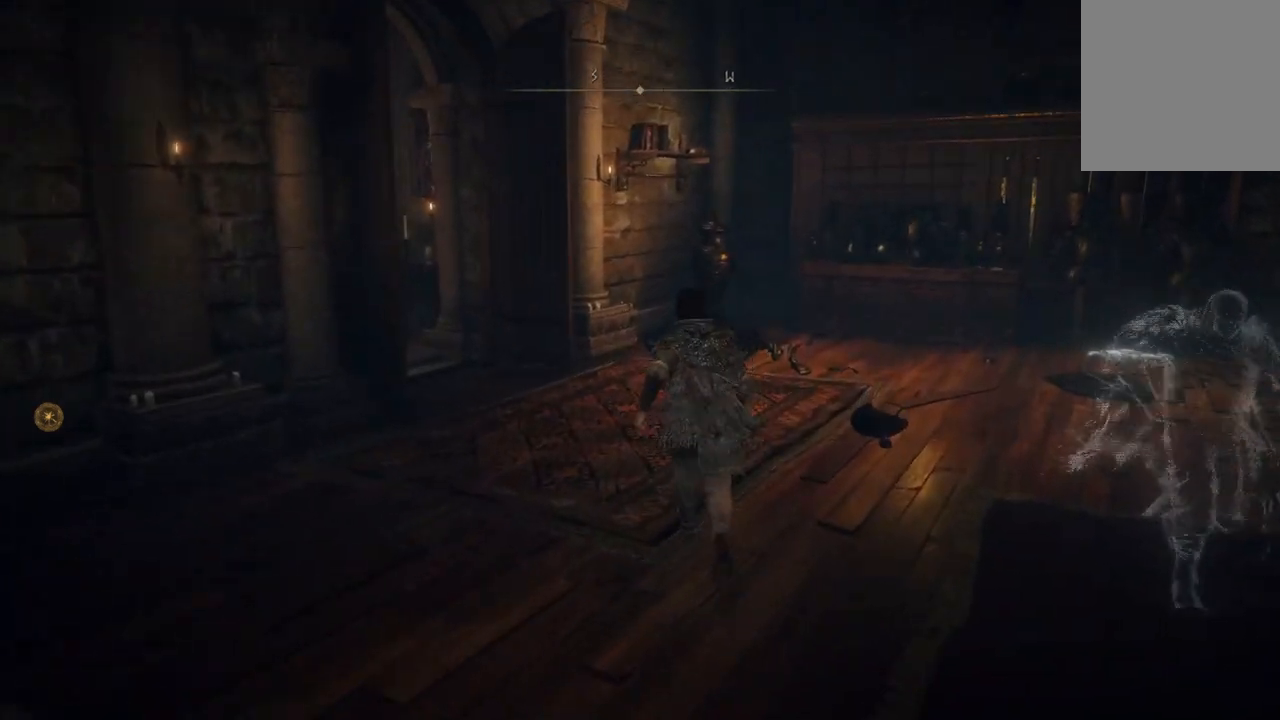
{"buttons": [], "left_stick": "up", "right_stick": "down-left", "events": []}
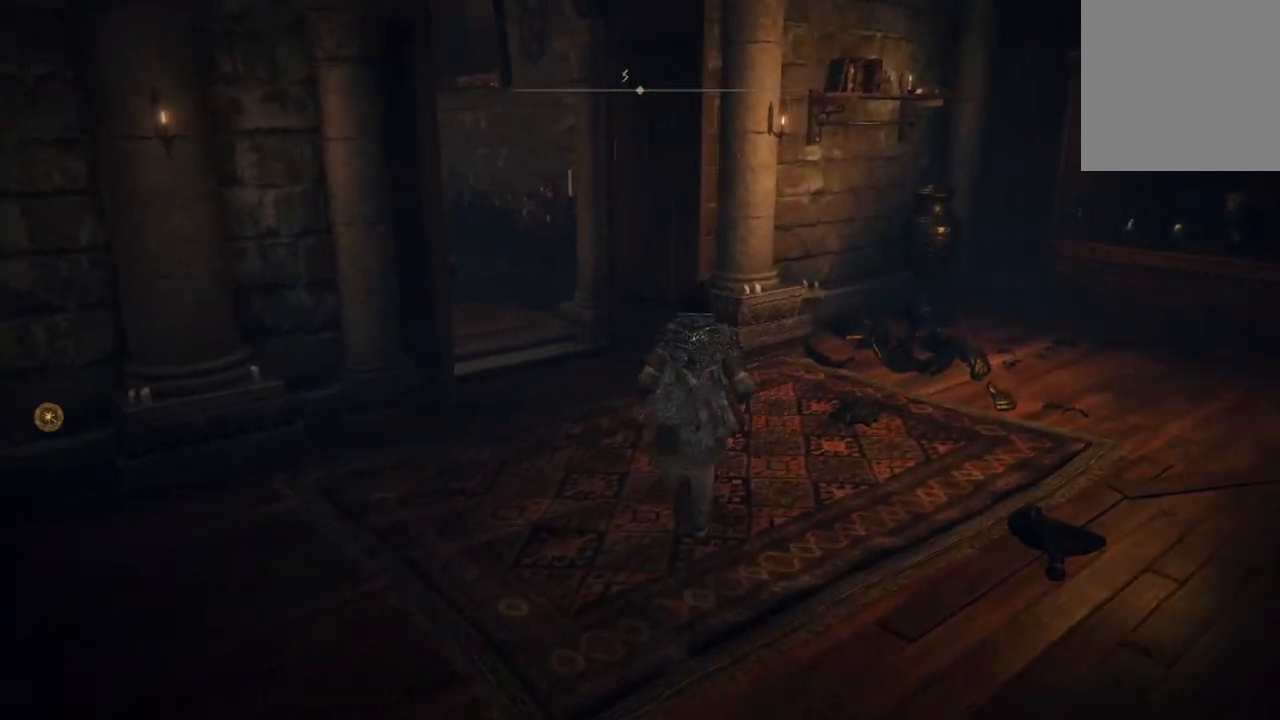
{"buttons": [], "left_stick": "up", "right_stick": "left", "events": [[400, "right_stick", "left"]]}
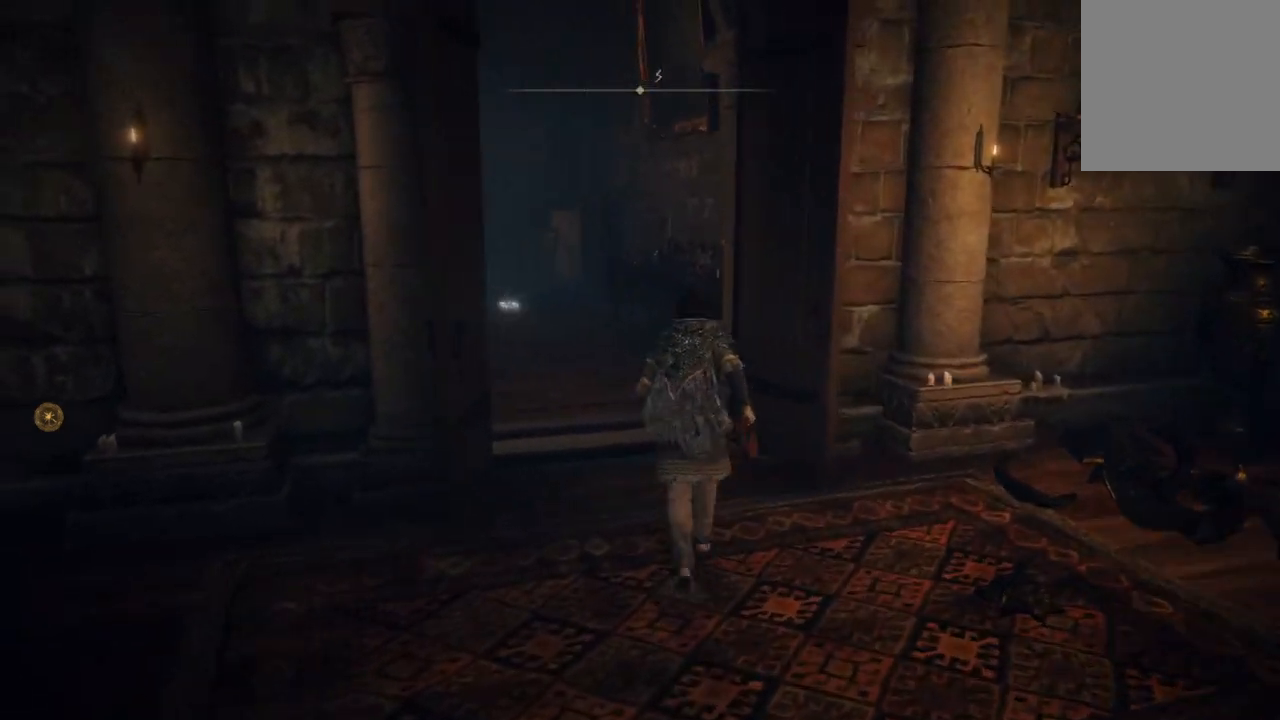
{"buttons": [], "left_stick": "up", "right_stick": "left", "events": []}
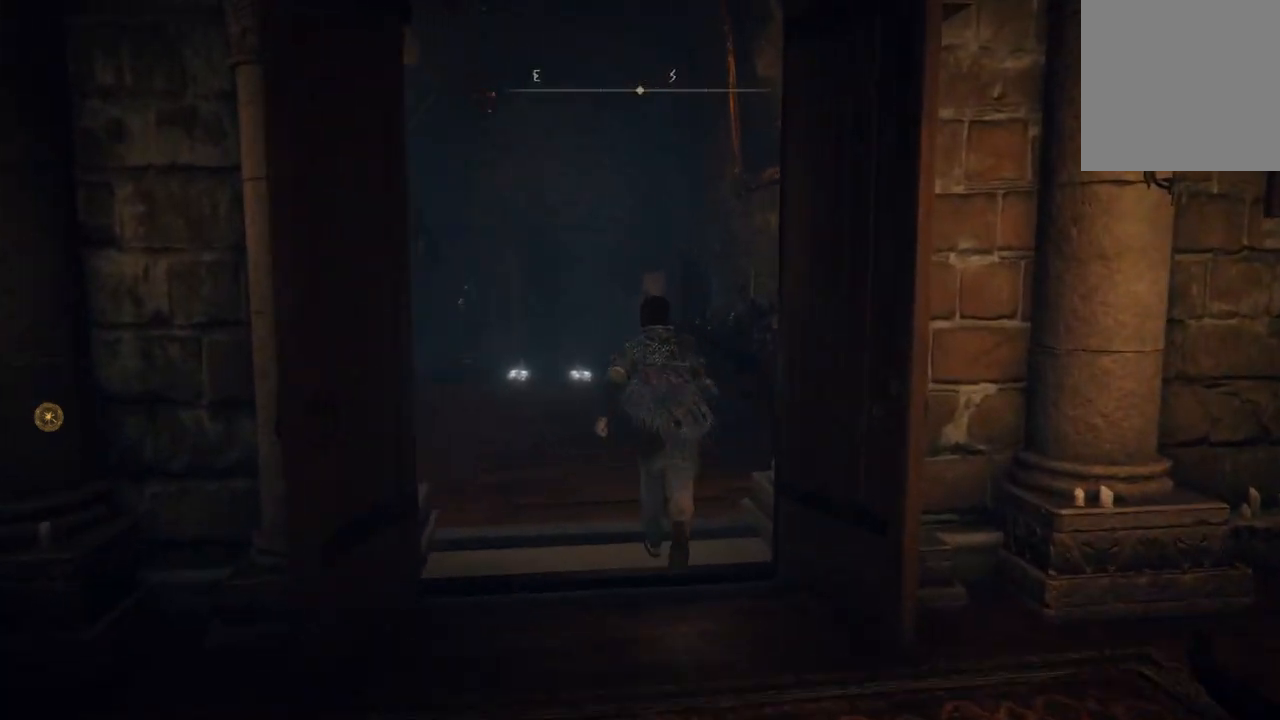
{"buttons": [], "left_stick": "center", "right_stick": "down-left", "events": [[200, "right_stick", "down-left"], [467, "left_stick", "center"]]}
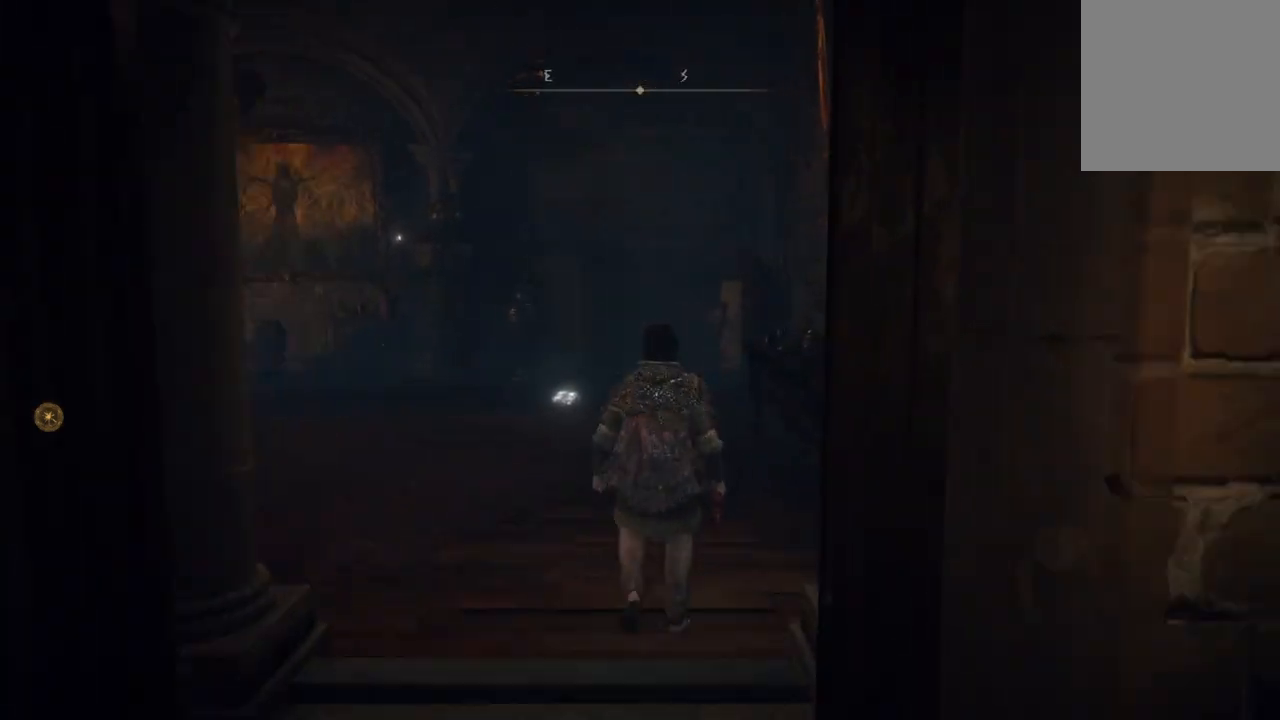
{"buttons": [], "left_stick": "down", "right_stick": "center", "events": [[33, "left_stick", "down"], [100, "right_stick", "center"]]}
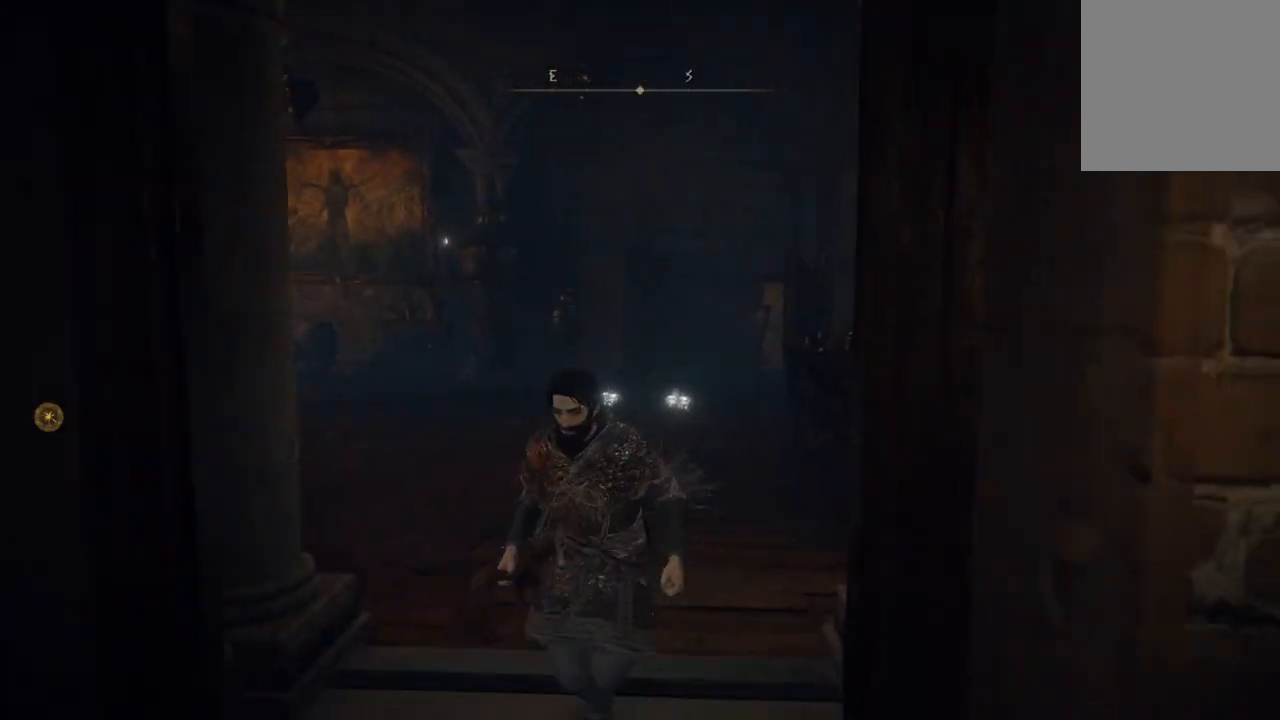
{"buttons": [], "left_stick": "left", "right_stick": "left", "events": [[333, "left_stick", "down-left"], [433, "right_stick", "left"], [500, "left_stick", "left"]]}